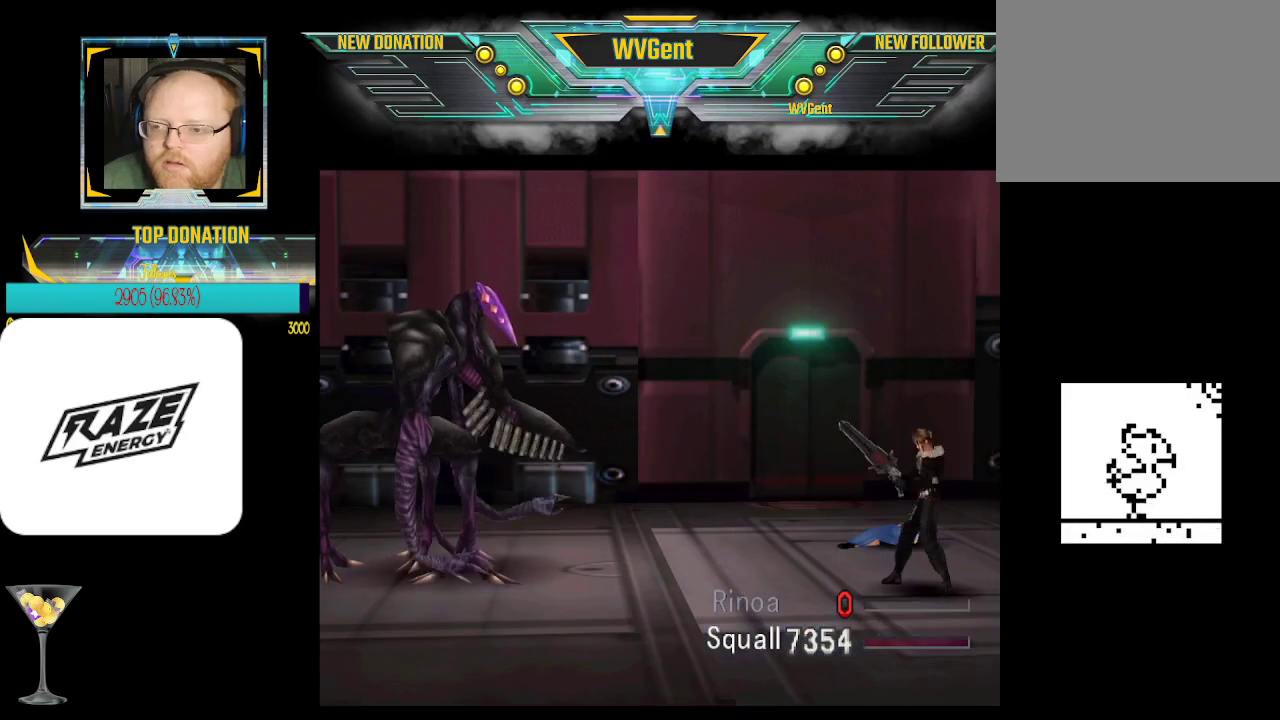
Gameplay with a controller (PlayStation layout); each line is a JSON object with the inputs held at the frame after it. "events" lists button and stick changes between this image and that frame as [ms after this image, input, new state], when the widget could be followed in between. Not read: right_stick.
{"buttons": ["CROSS"], "left_stick": "center", "events": []}
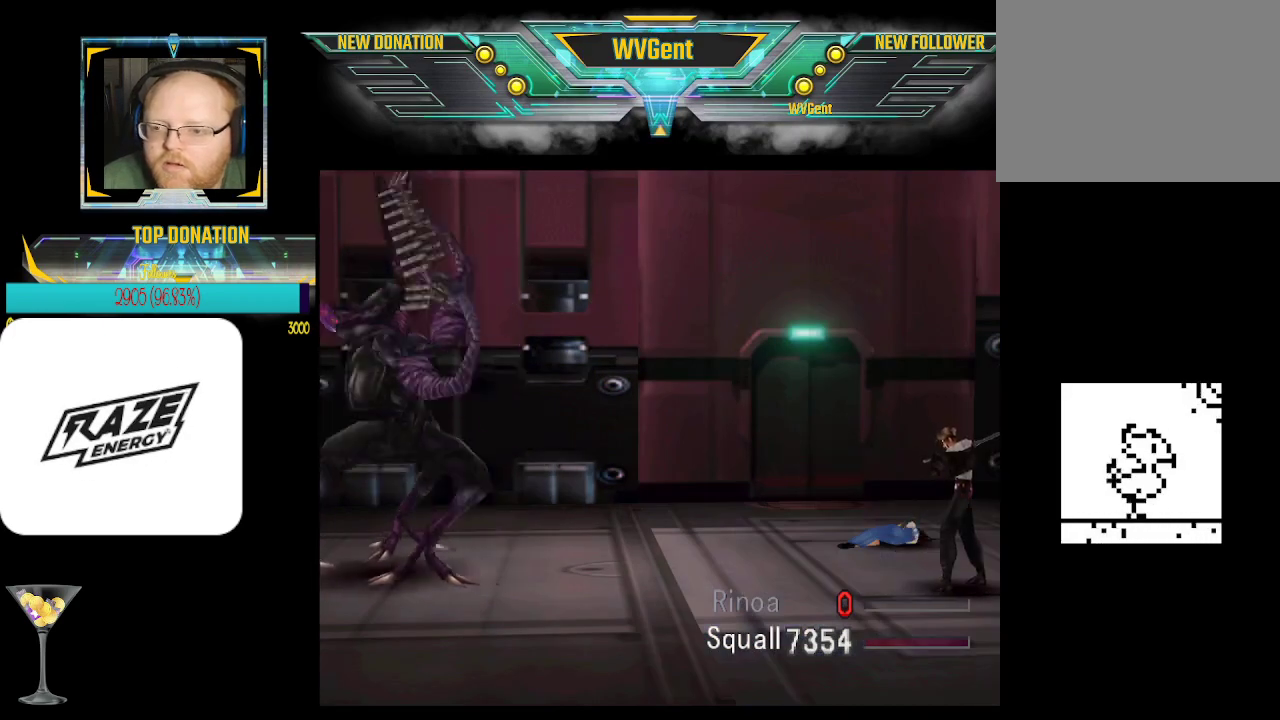
{"buttons": [], "left_stick": "center", "events": [[333, "CROSS", "up"]]}
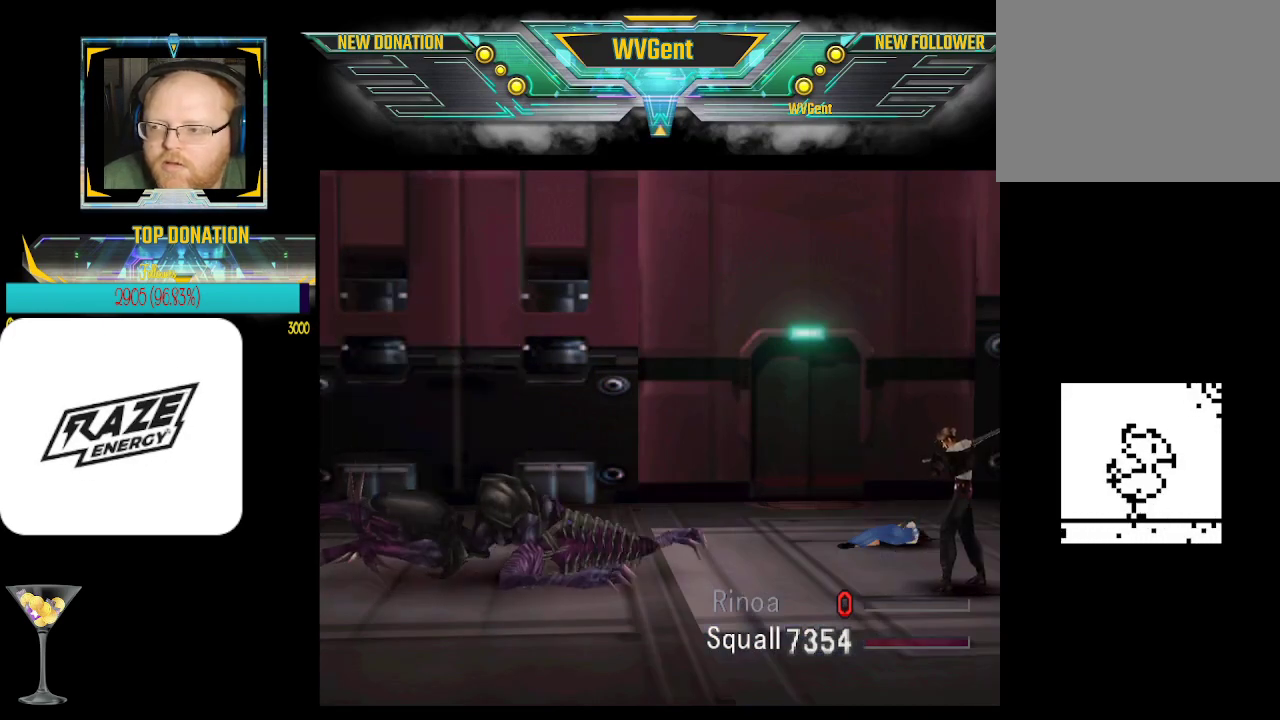
{"buttons": [], "left_stick": "center", "events": []}
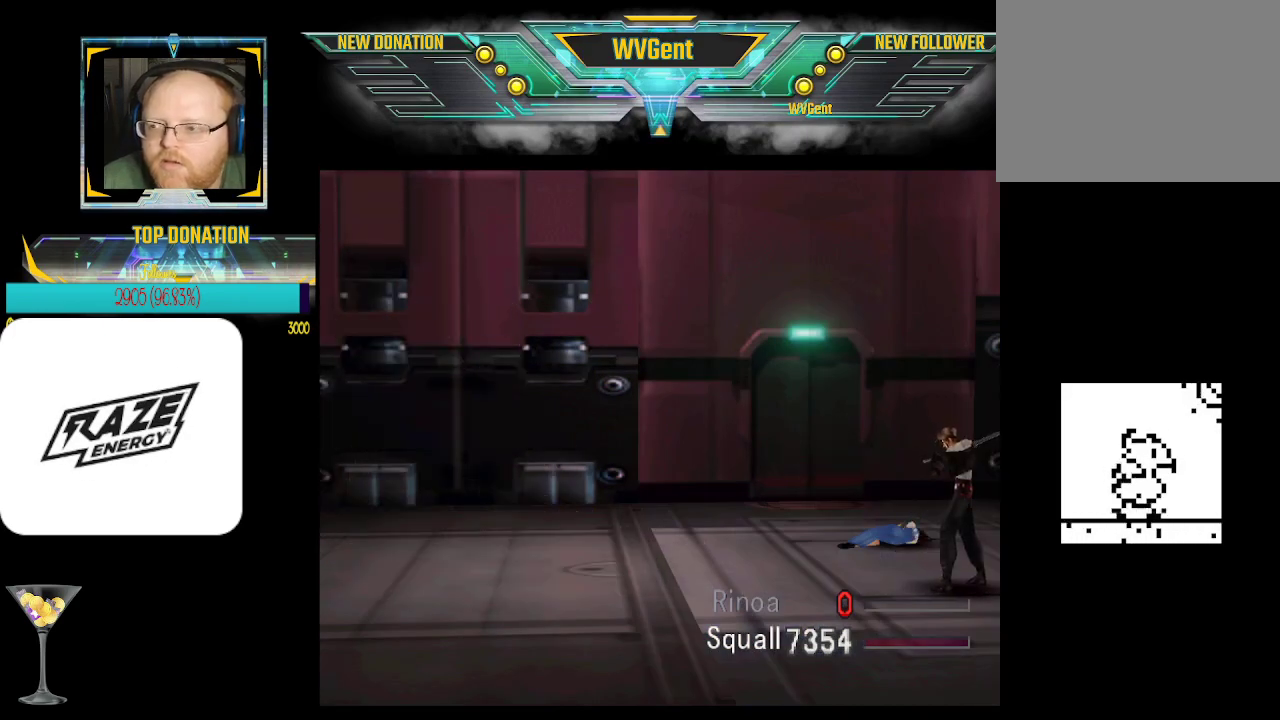
{"buttons": [], "left_stick": "center", "events": []}
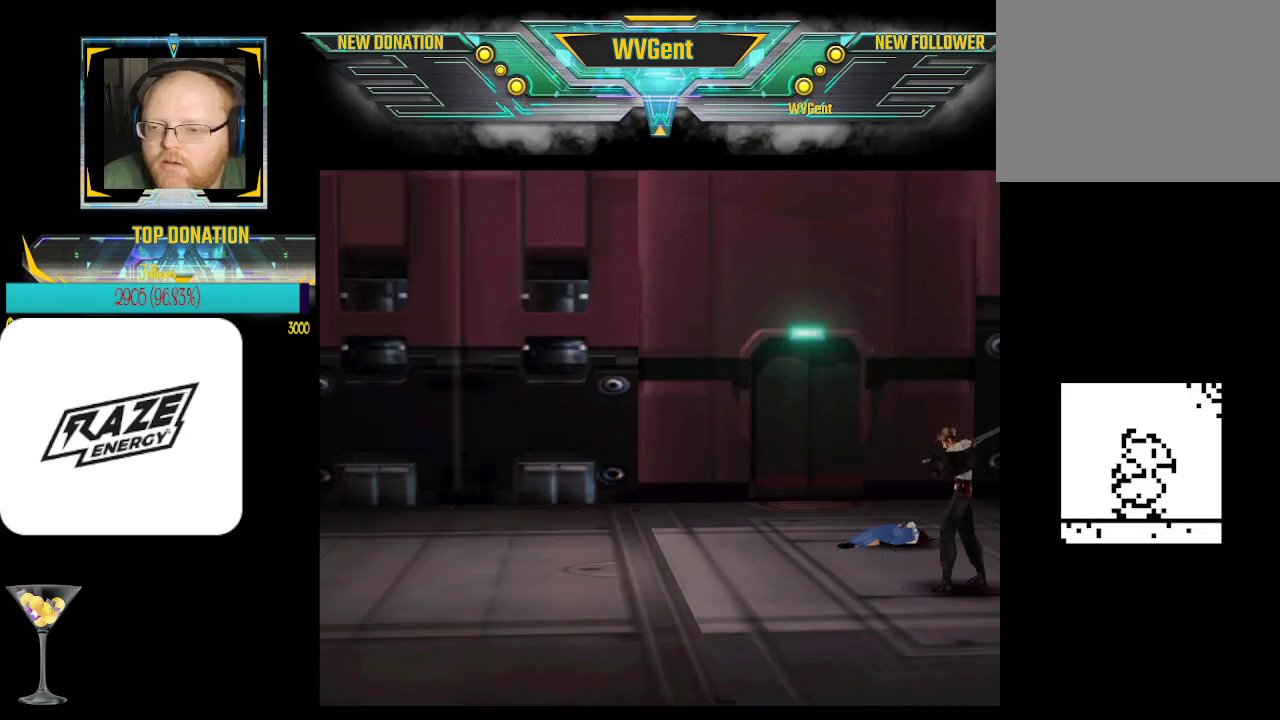
{"buttons": [], "left_stick": "center", "events": []}
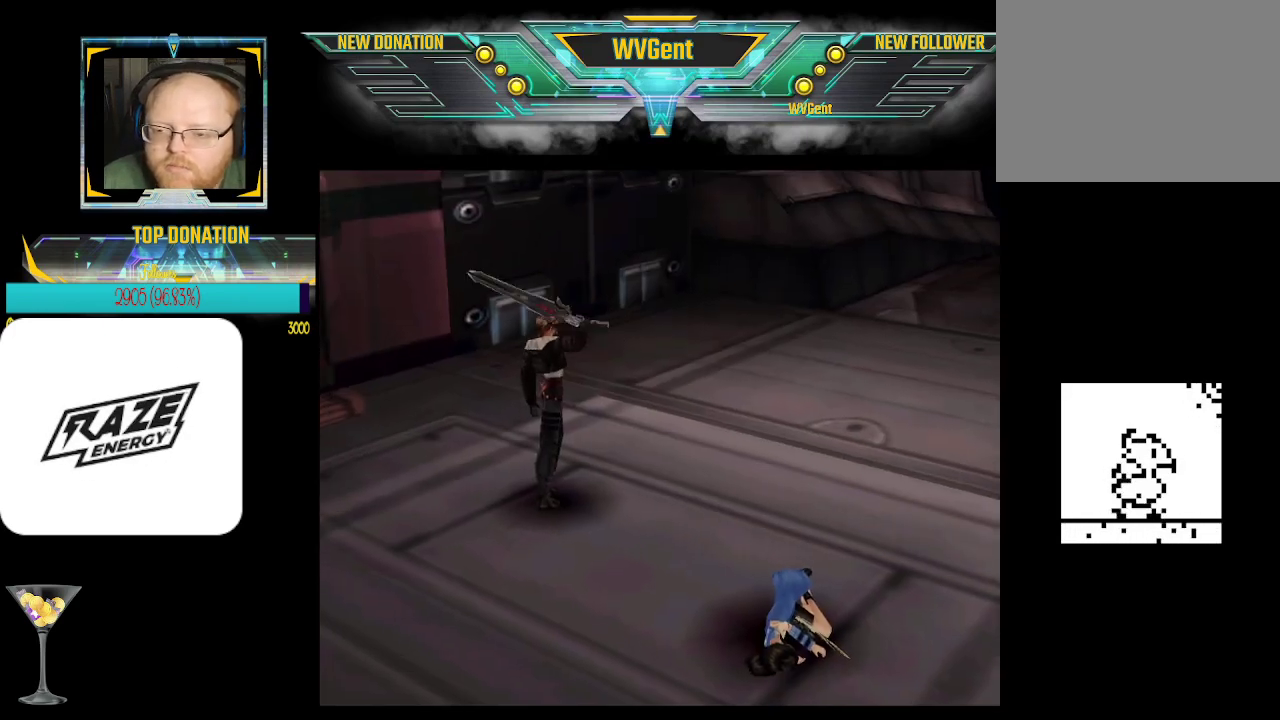
{"buttons": [], "left_stick": "center", "events": [[167, "CROSS", "down"], [300, "CROSS", "up"]]}
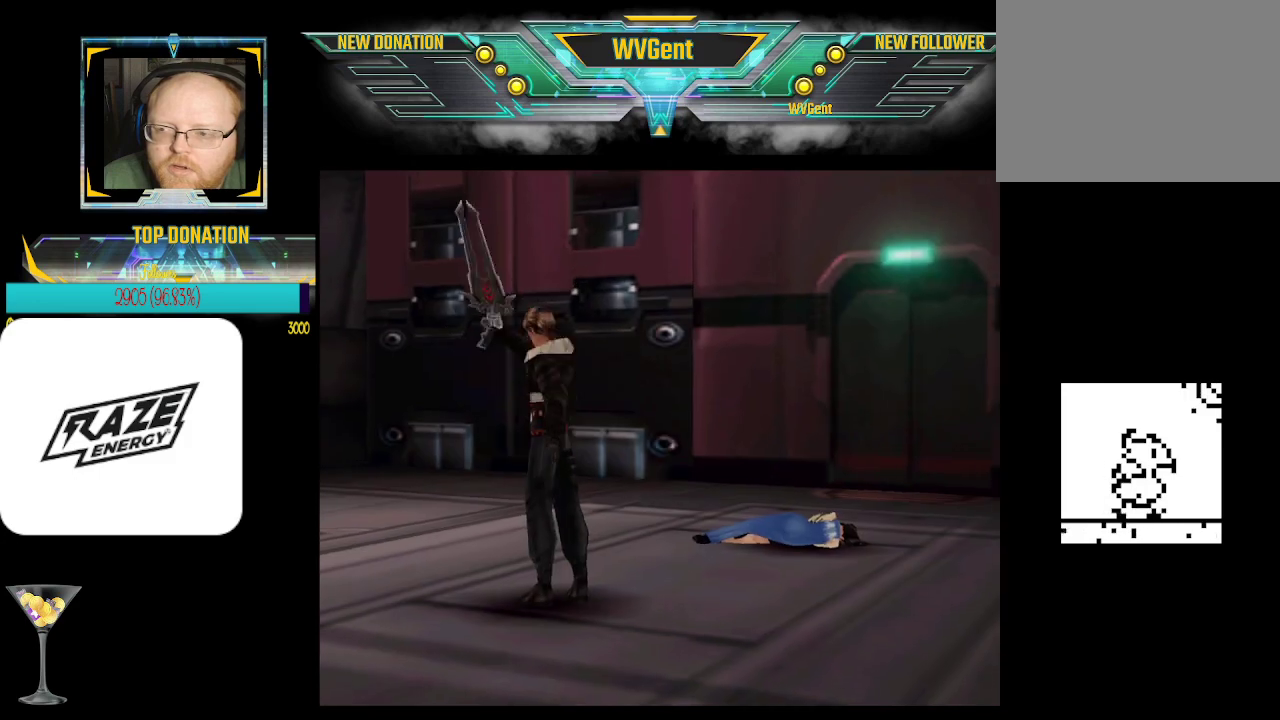
{"buttons": [], "left_stick": "center", "events": [[233, "CROSS", "down"], [367, "CROSS", "up"]]}
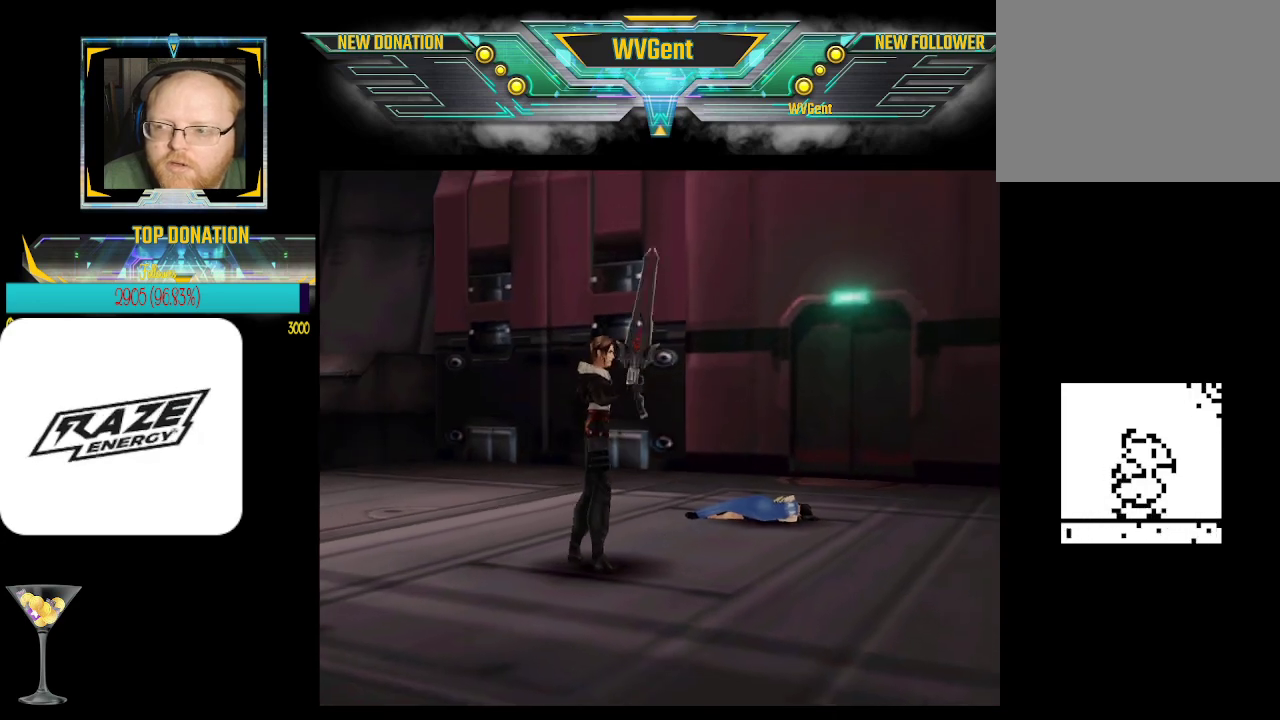
{"buttons": [], "left_stick": "center", "events": []}
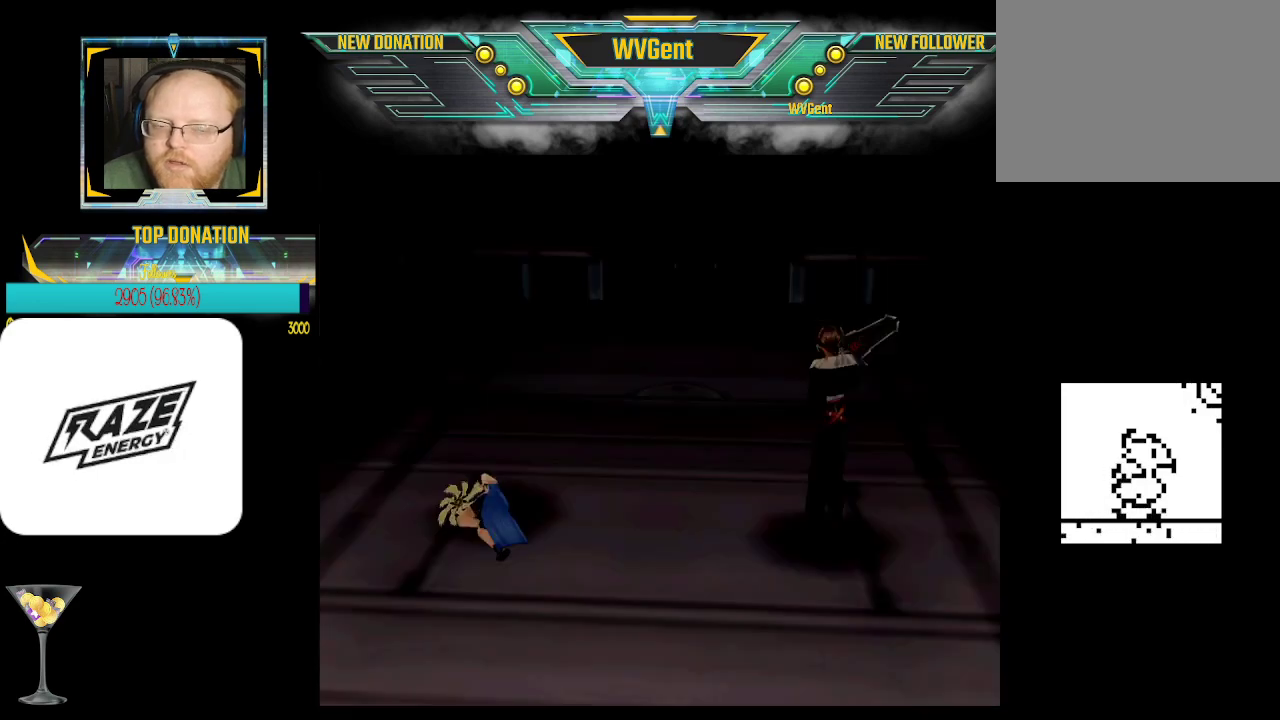
{"buttons": [], "left_stick": "center", "events": [[300, "CROSS", "down"], [433, "CROSS", "up"]]}
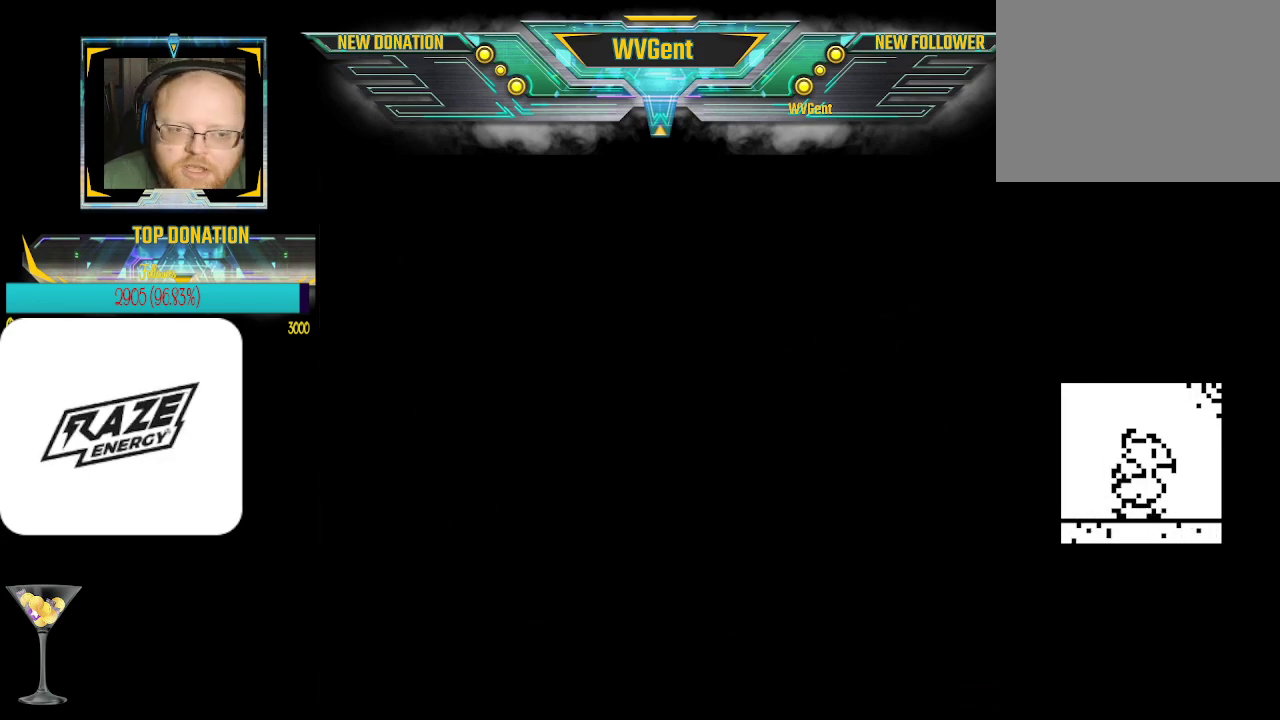
{"buttons": [], "left_stick": "center", "events": []}
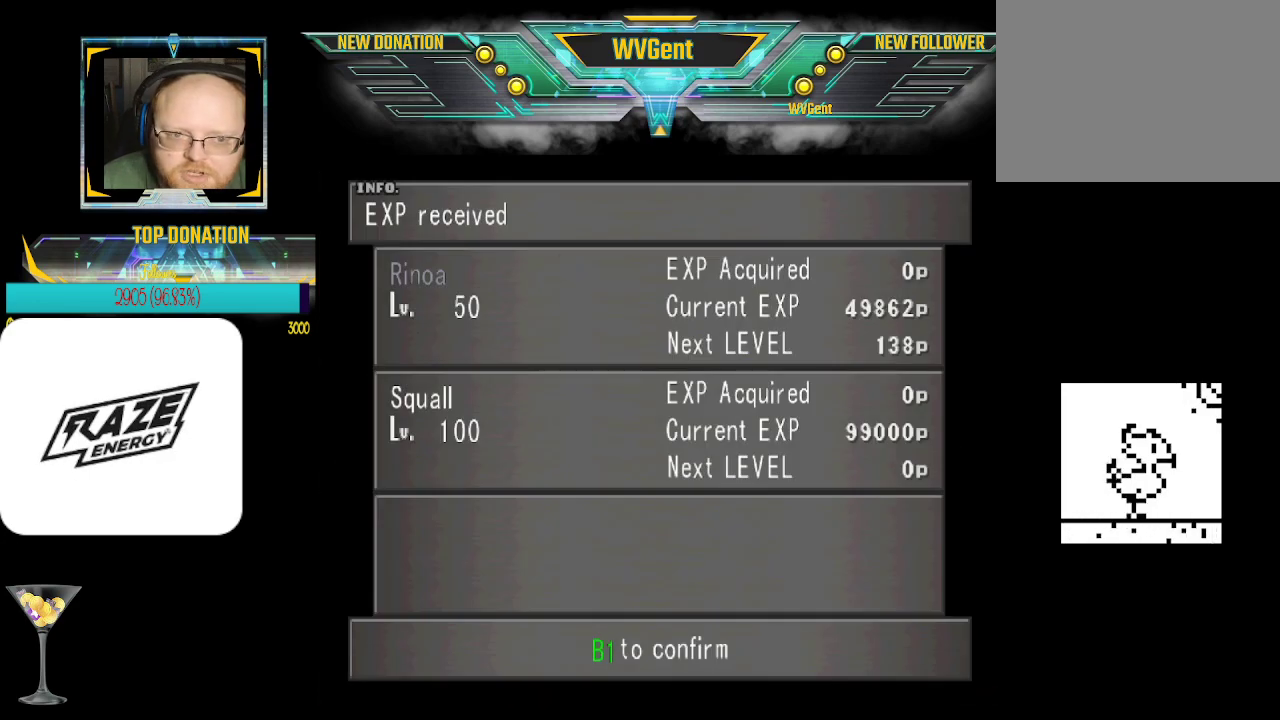
{"buttons": ["CROSS"], "left_stick": "center", "events": [[33, "CROSS", "down"], [433, "CROSS", "up"], [500, "CROSS", "down"]]}
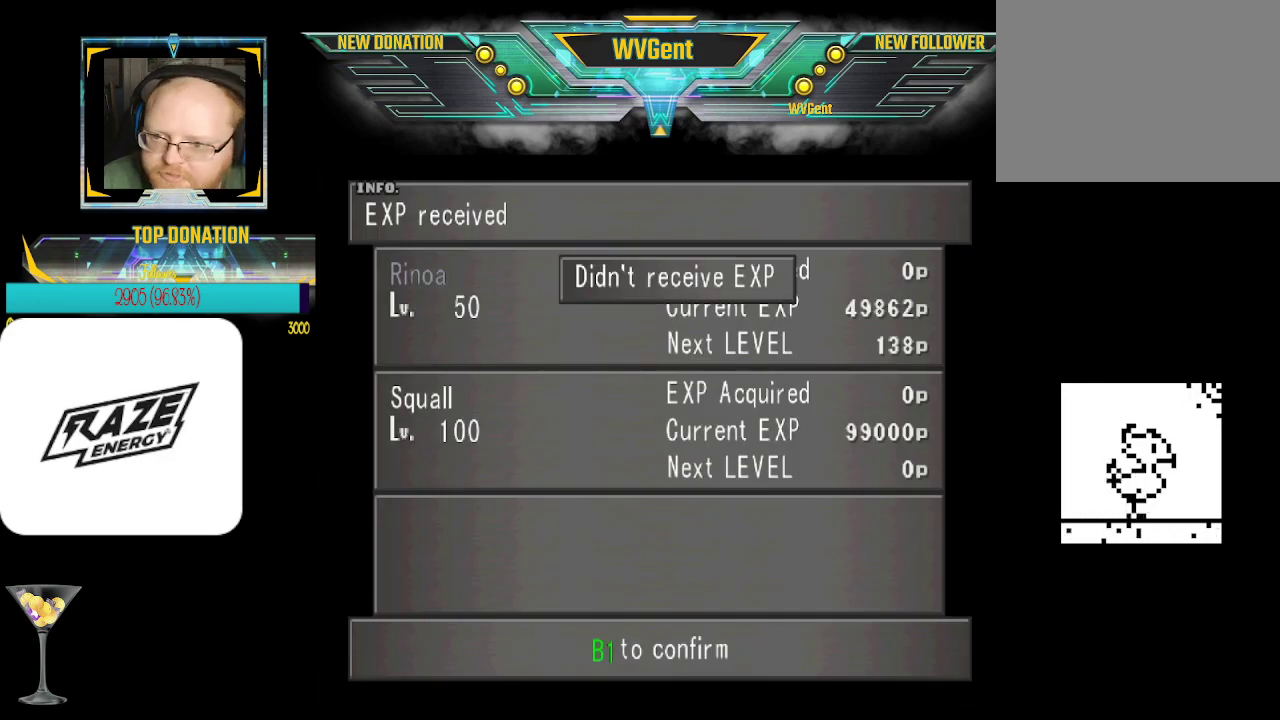
{"buttons": [], "left_stick": "center", "events": [[167, "CROSS", "up"]]}
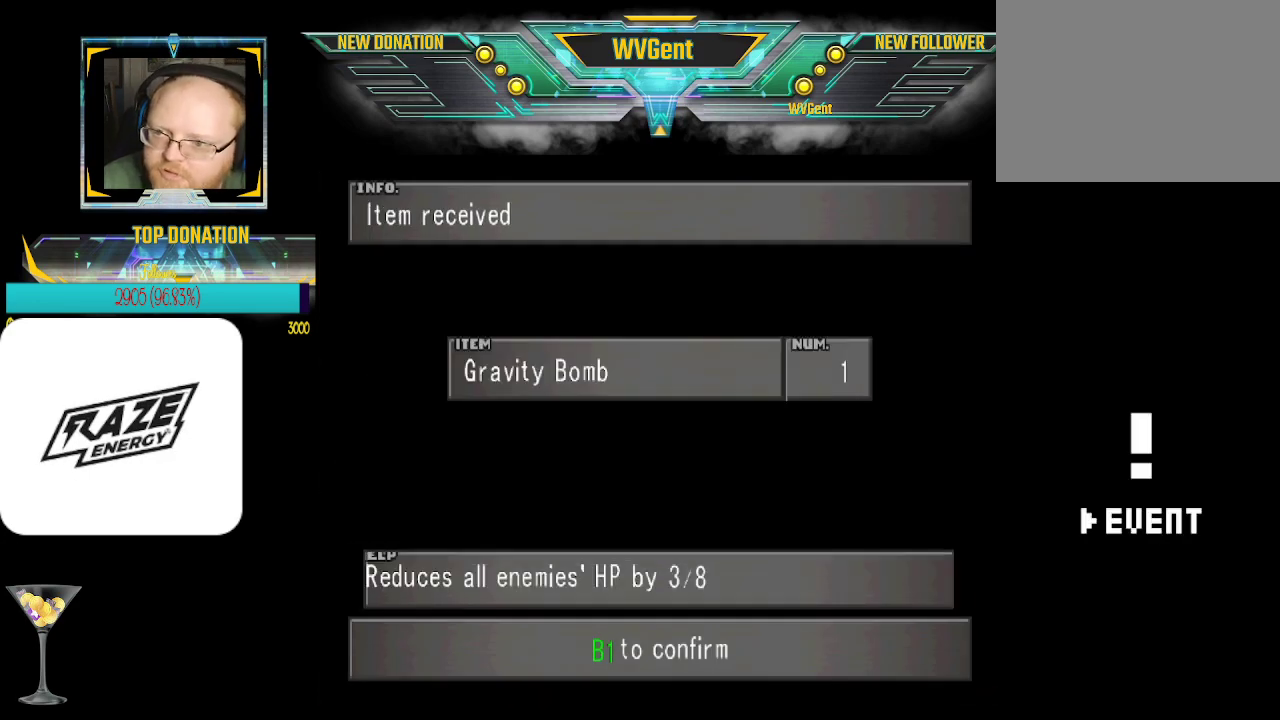
{"buttons": [], "left_stick": "center", "events": [[67, "CROSS", "down"], [167, "CROSS", "up"], [367, "CROSS", "down"], [500, "CROSS", "up"]]}
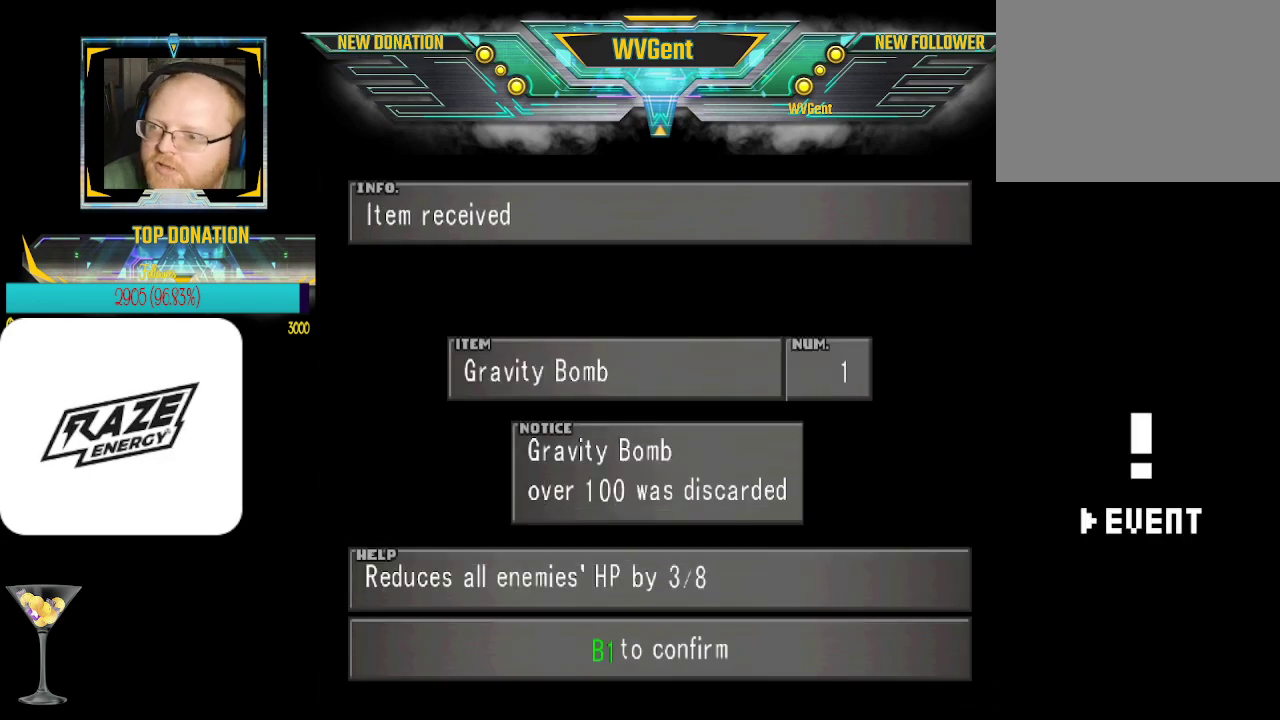
{"buttons": [], "left_stick": "center", "events": [[267, "CROSS", "down"], [400, "CROSS", "up"]]}
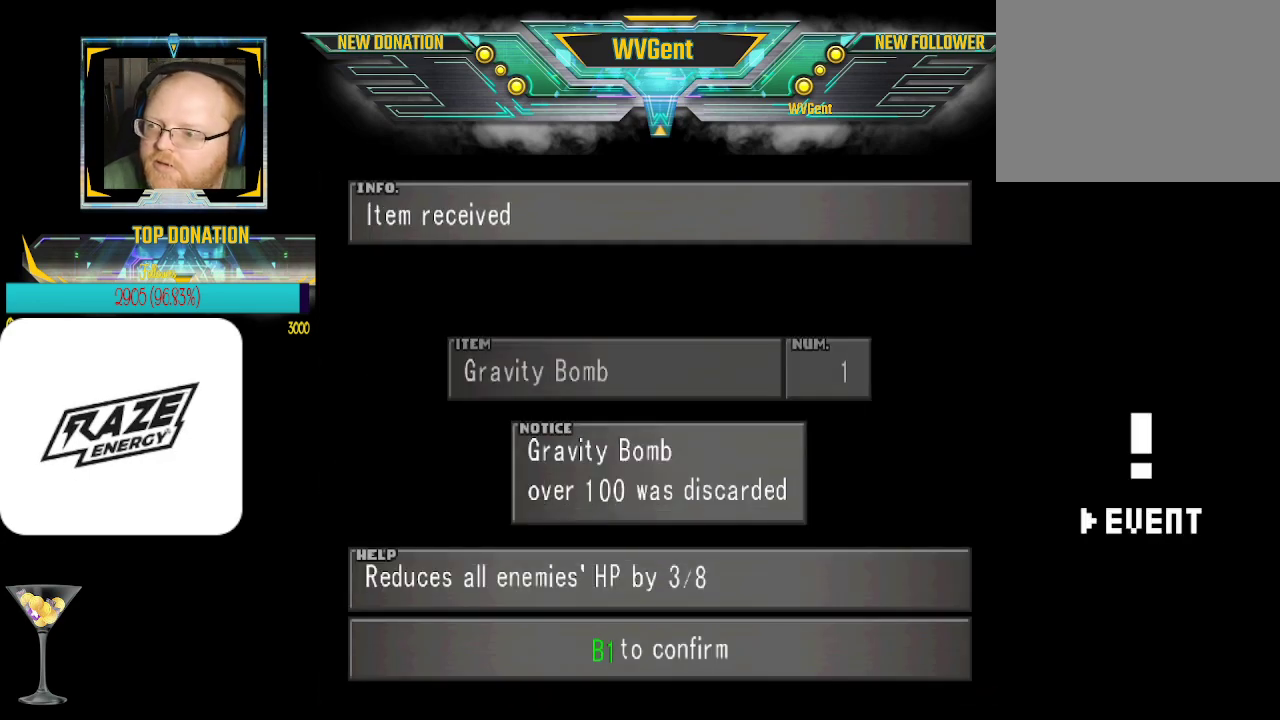
{"buttons": [], "left_stick": "center", "events": []}
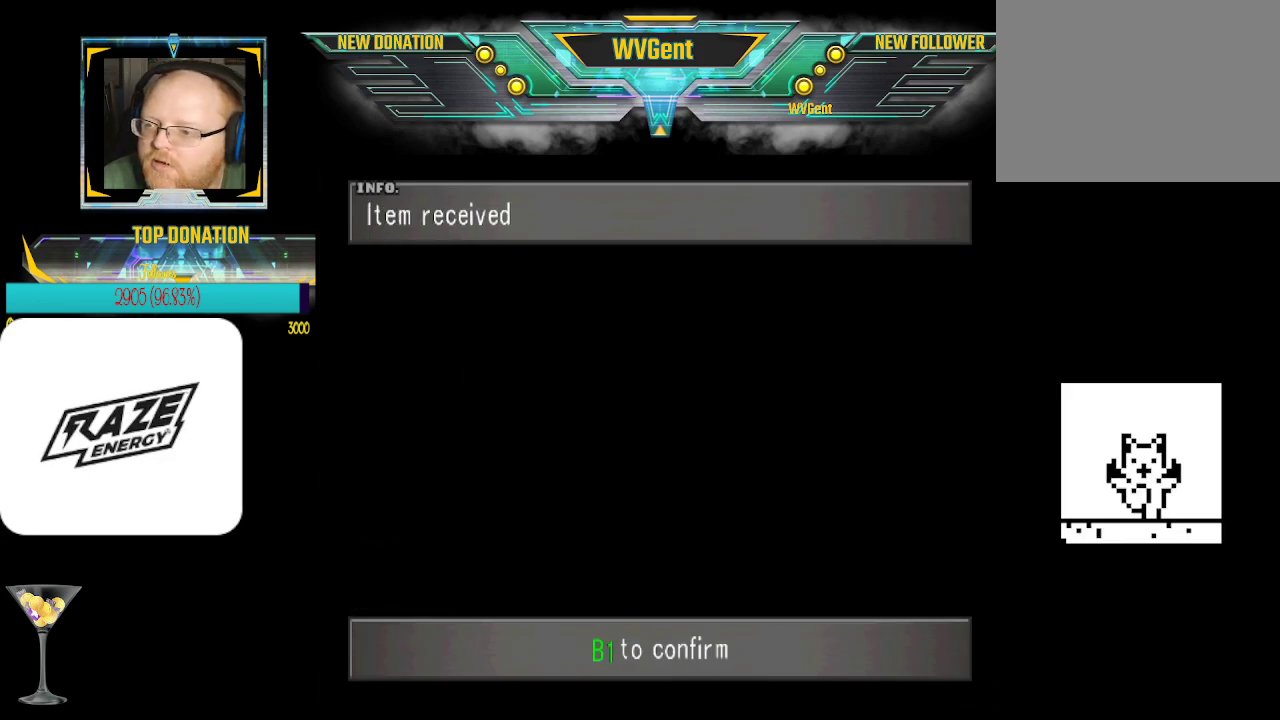
{"buttons": ["CROSS"], "left_stick": "center", "events": [[433, "CROSS", "down"]]}
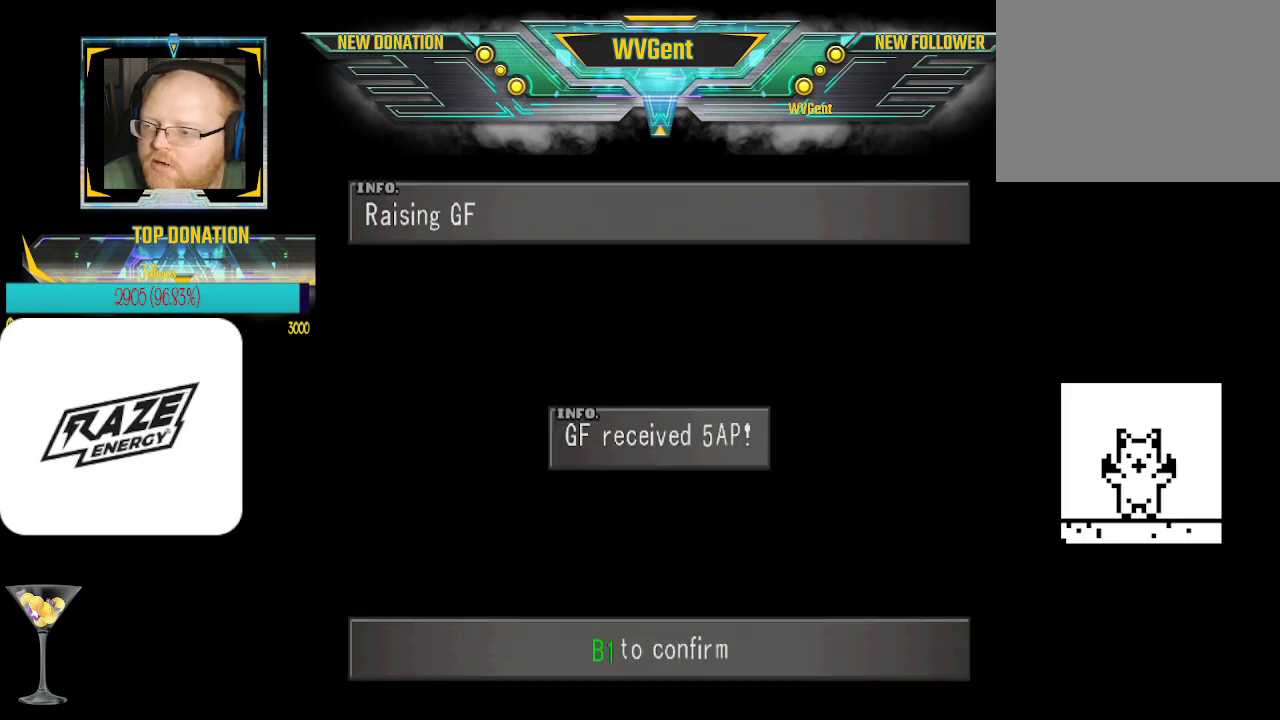
{"buttons": [], "left_stick": "center", "events": [[33, "CROSS", "up"]]}
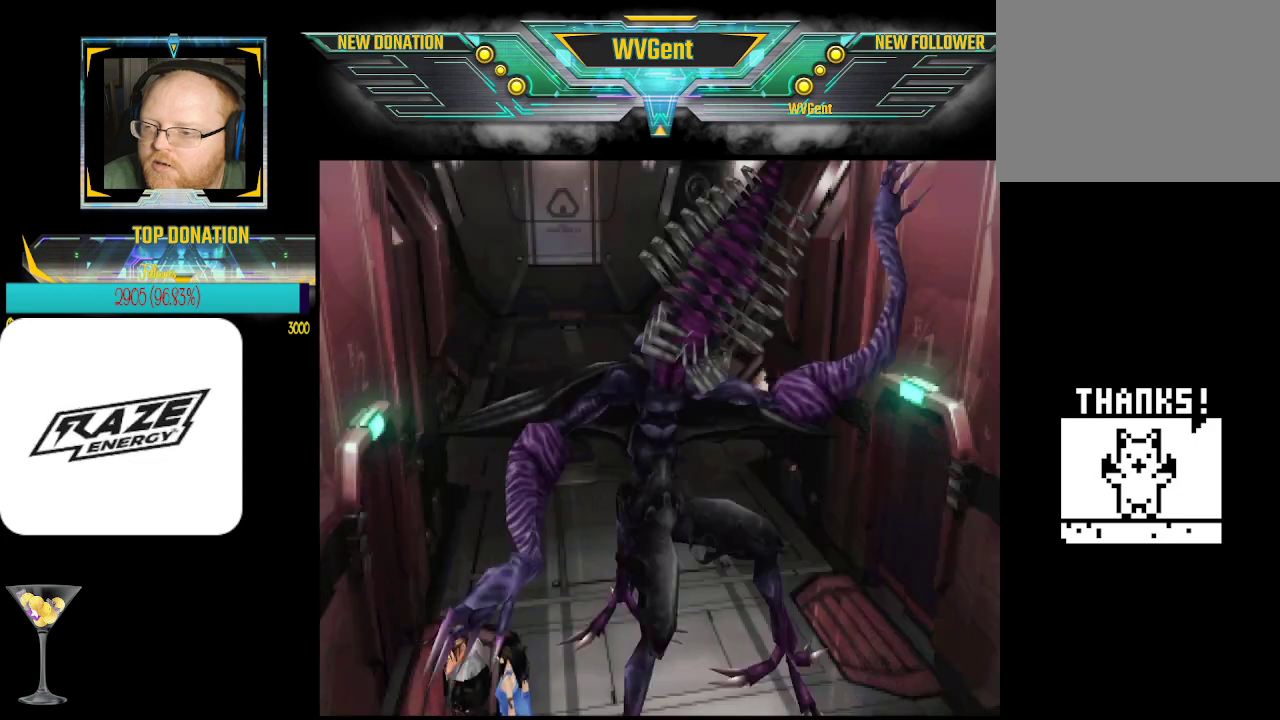
{"buttons": [], "left_stick": "center", "events": []}
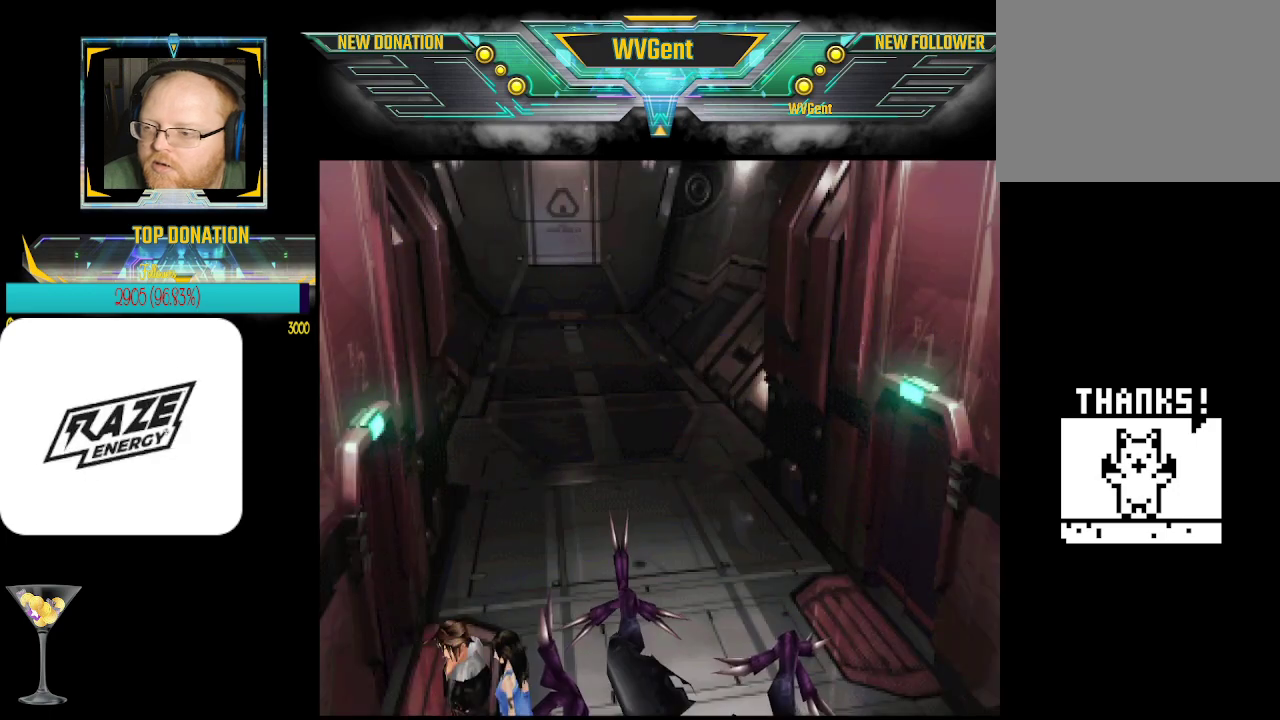
{"buttons": [], "left_stick": "center", "events": [[367, "left_stick", "up-right"], [467, "left_stick", "center"]]}
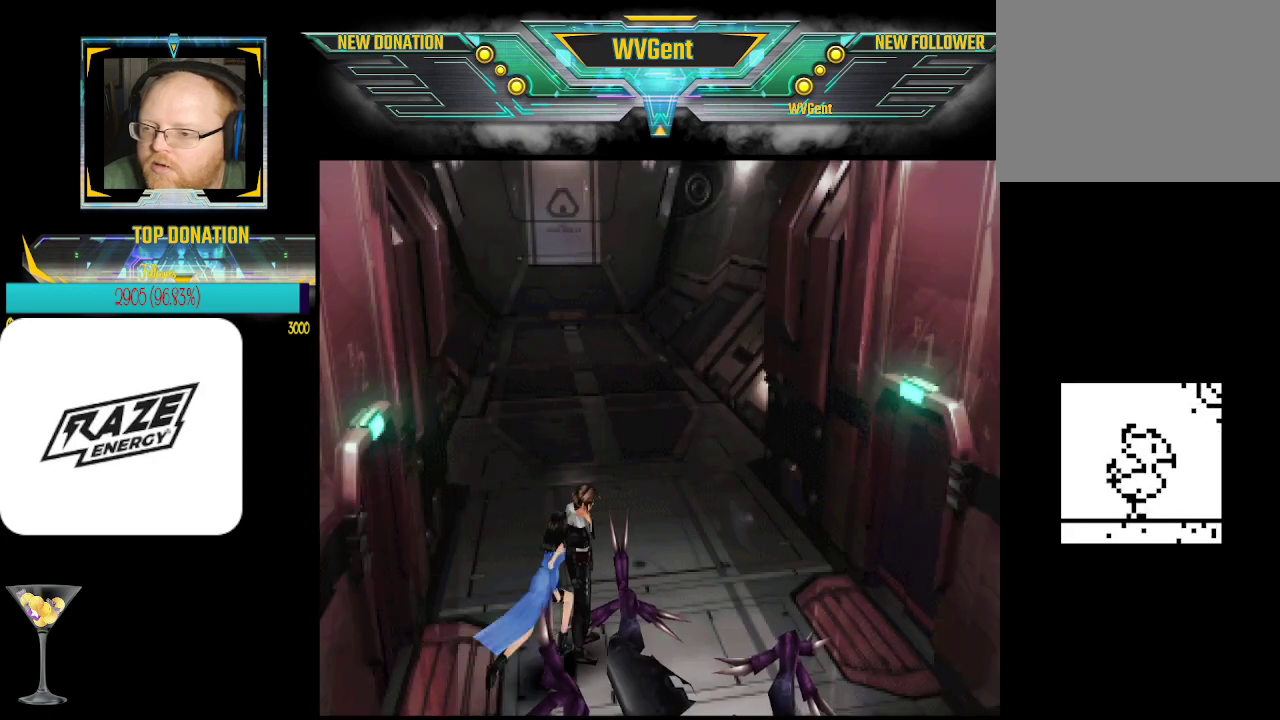
{"buttons": [], "left_stick": "center", "events": [[267, "left_stick", "right"], [433, "left_stick", "center"]]}
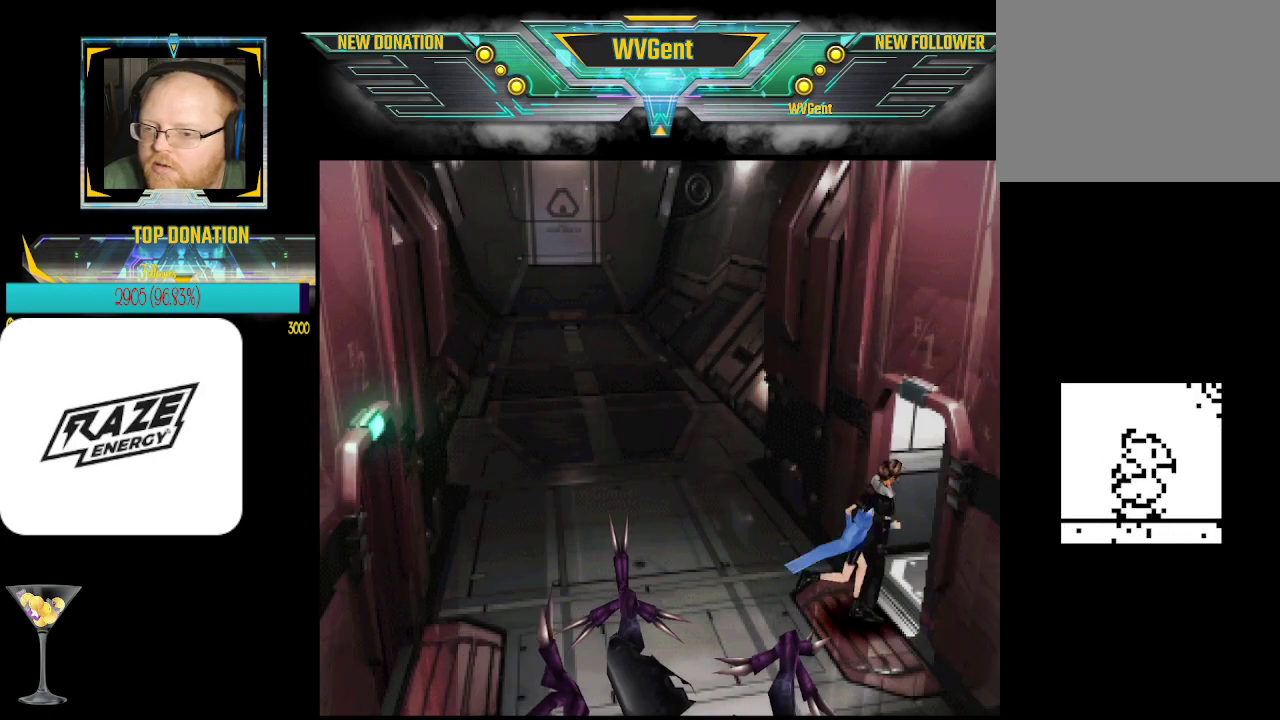
{"buttons": [], "left_stick": "center", "events": []}
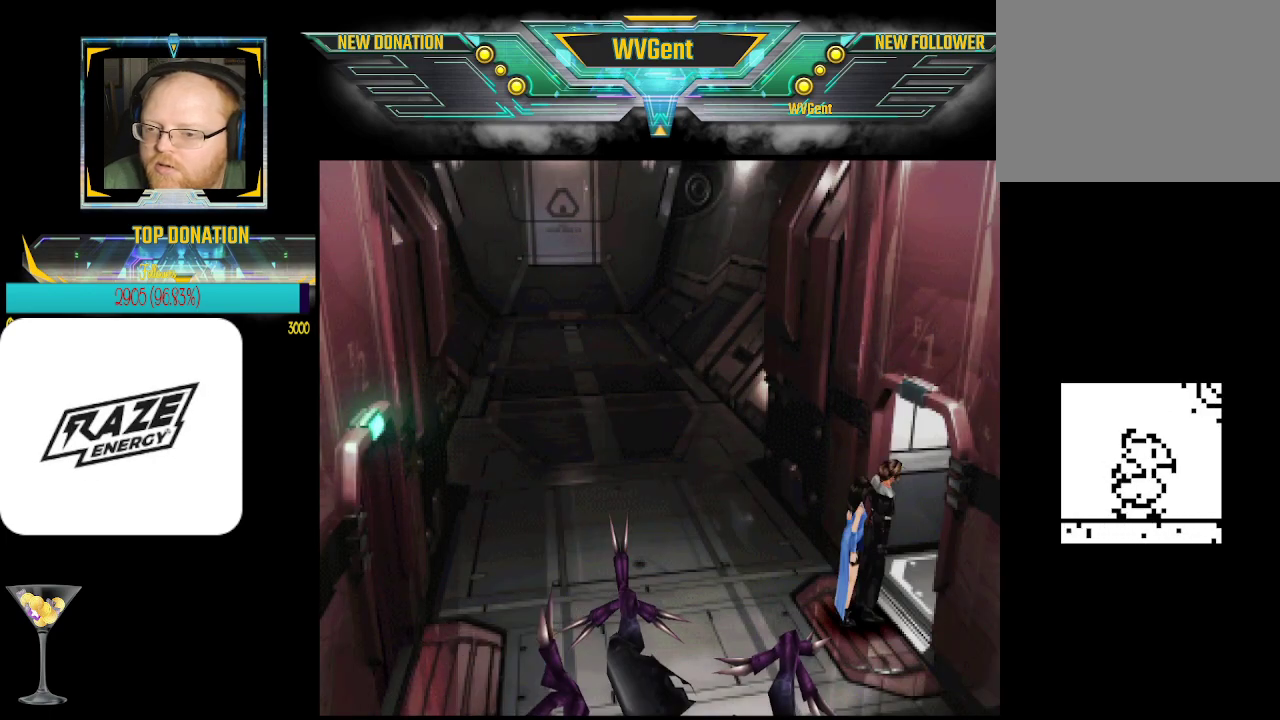
{"buttons": [], "left_stick": "right", "events": [[433, "left_stick", "right"]]}
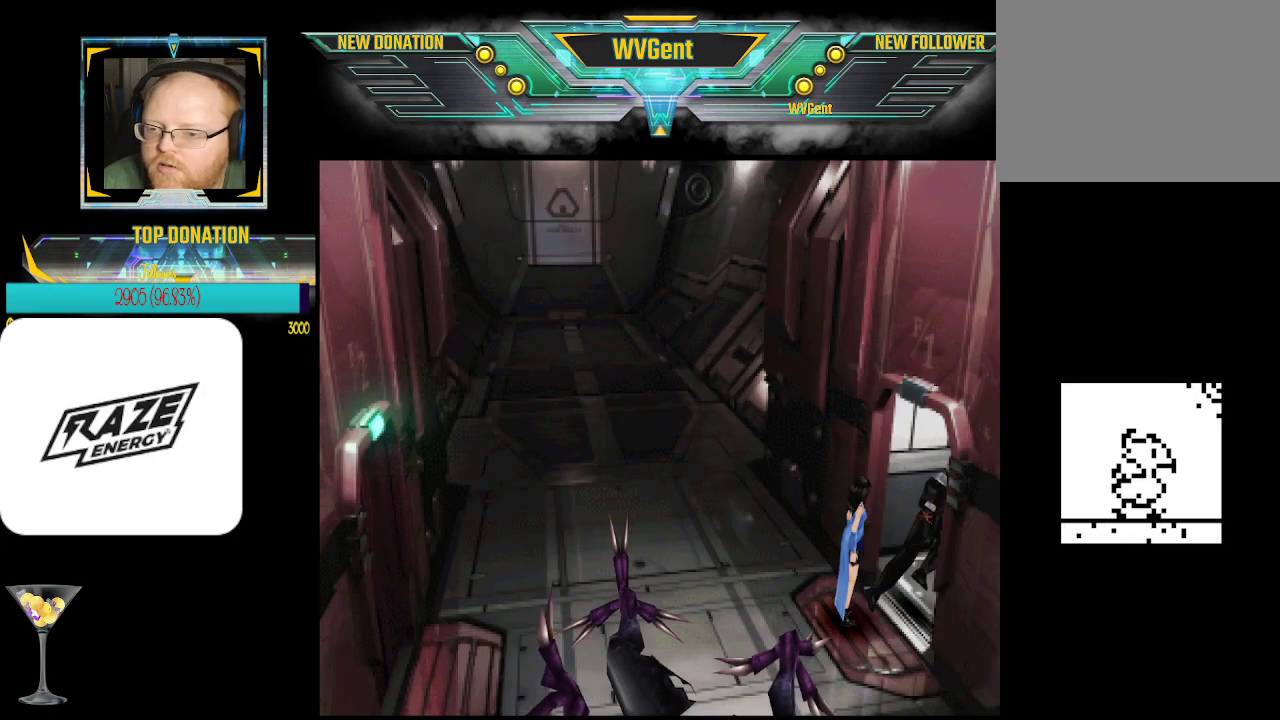
{"buttons": [], "left_stick": "down", "events": [[133, "left_stick", "down-right"], [267, "left_stick", "down"]]}
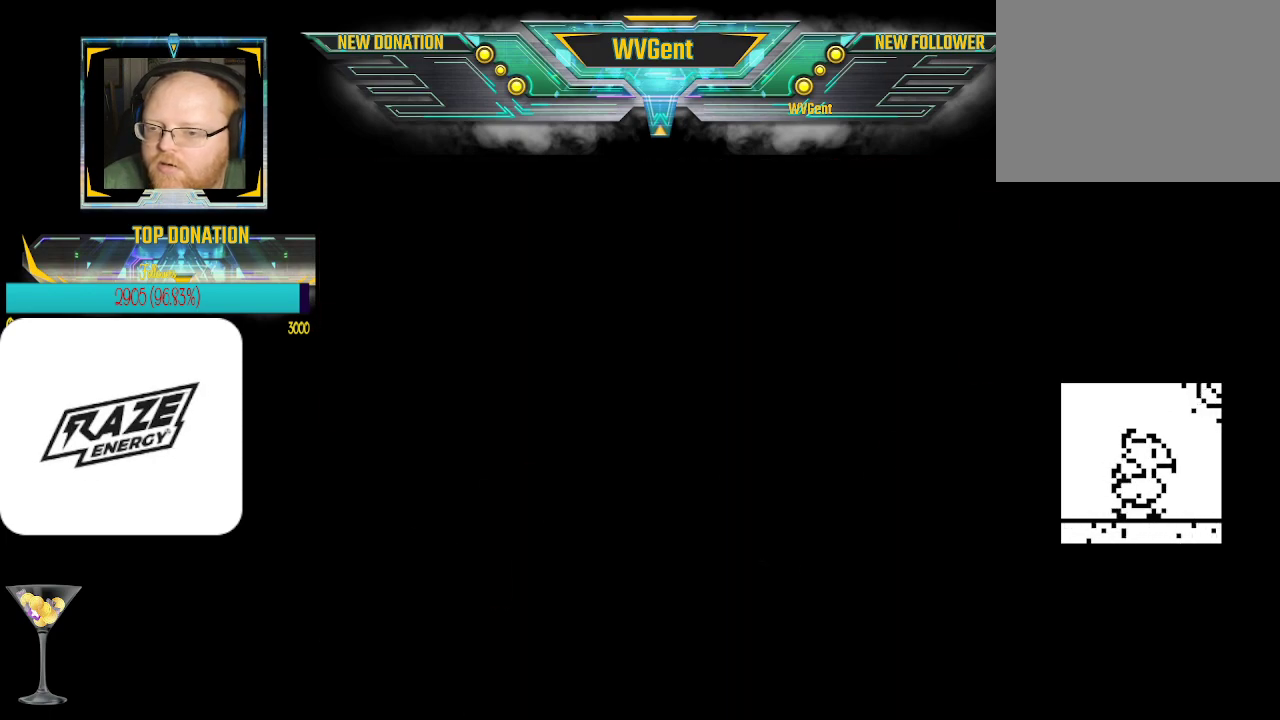
{"buttons": [], "left_stick": "down", "events": []}
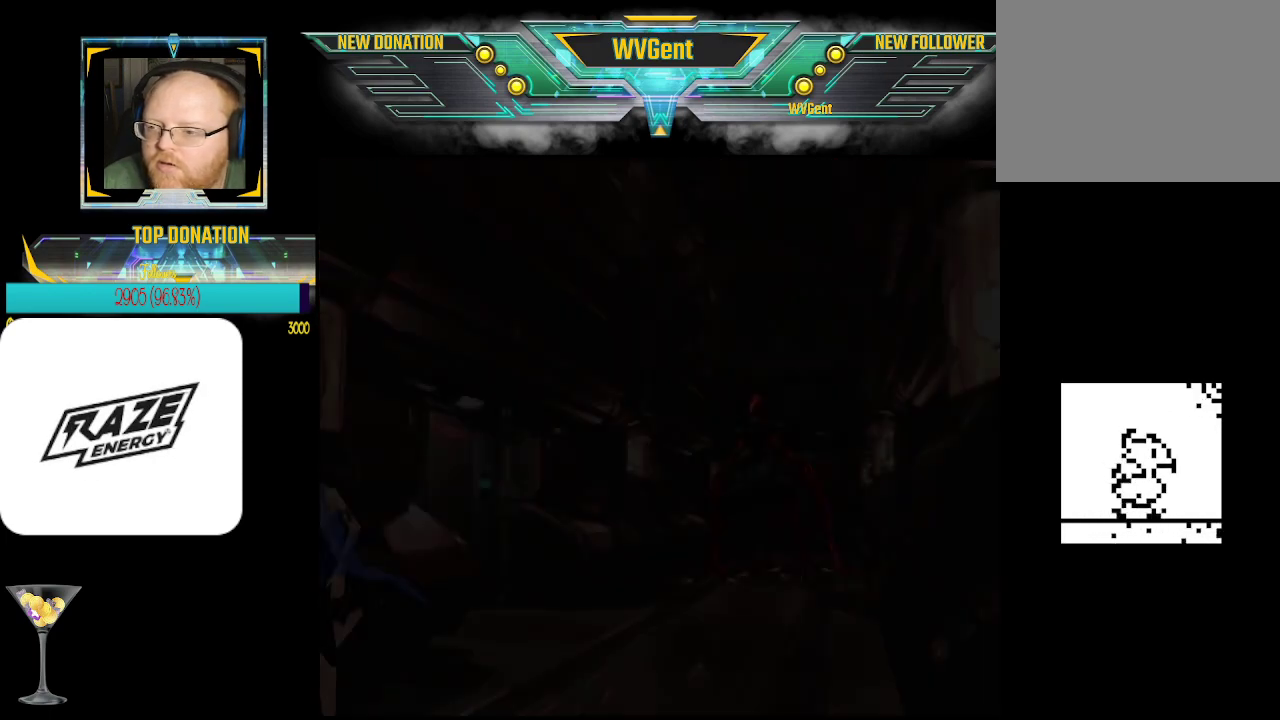
{"buttons": [], "left_stick": "center", "events": [[200, "left_stick", "center"]]}
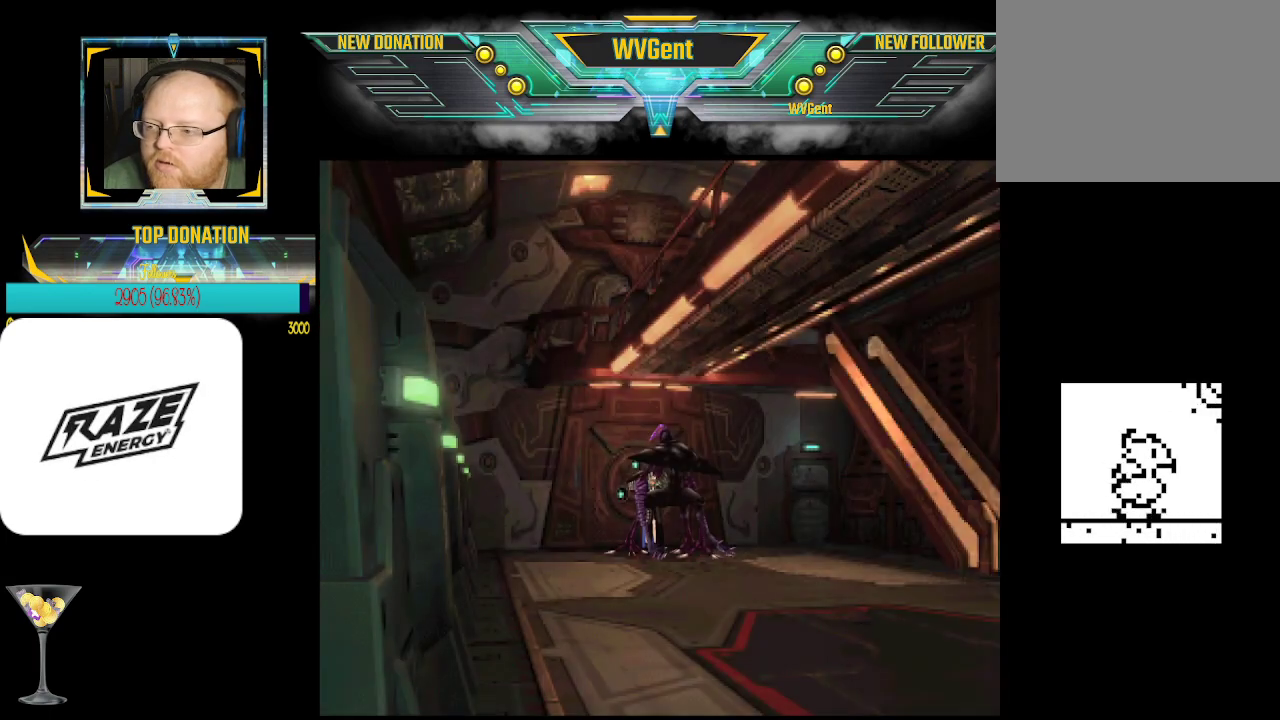
{"buttons": [], "left_stick": "center", "events": [[100, "left_stick", "down"], [233, "left_stick", "center"]]}
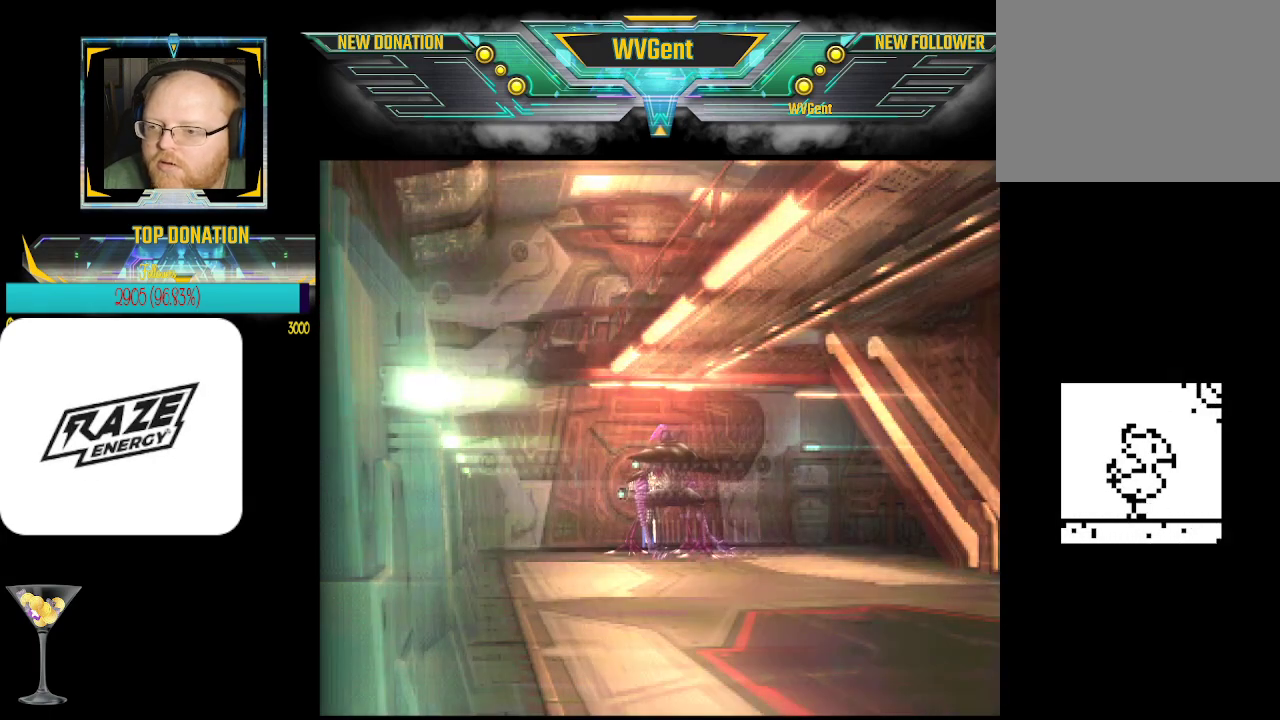
{"buttons": [], "left_stick": "center", "events": []}
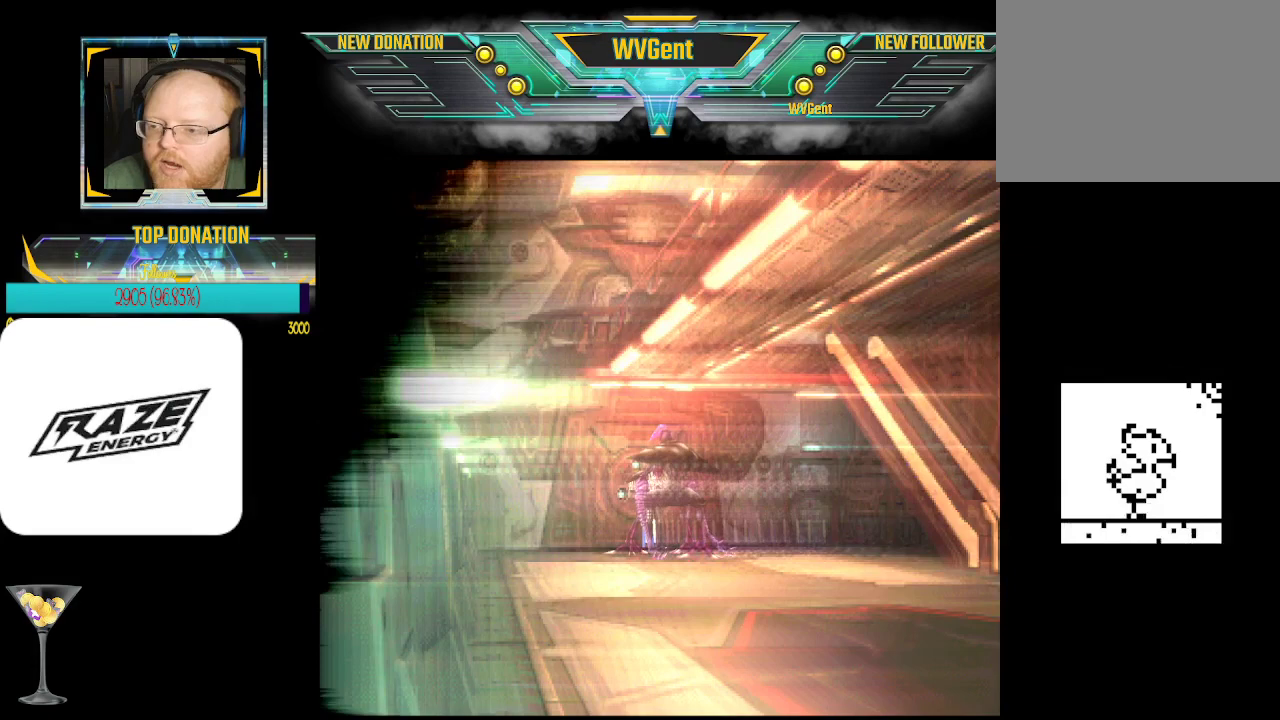
{"buttons": [], "left_stick": "center", "events": []}
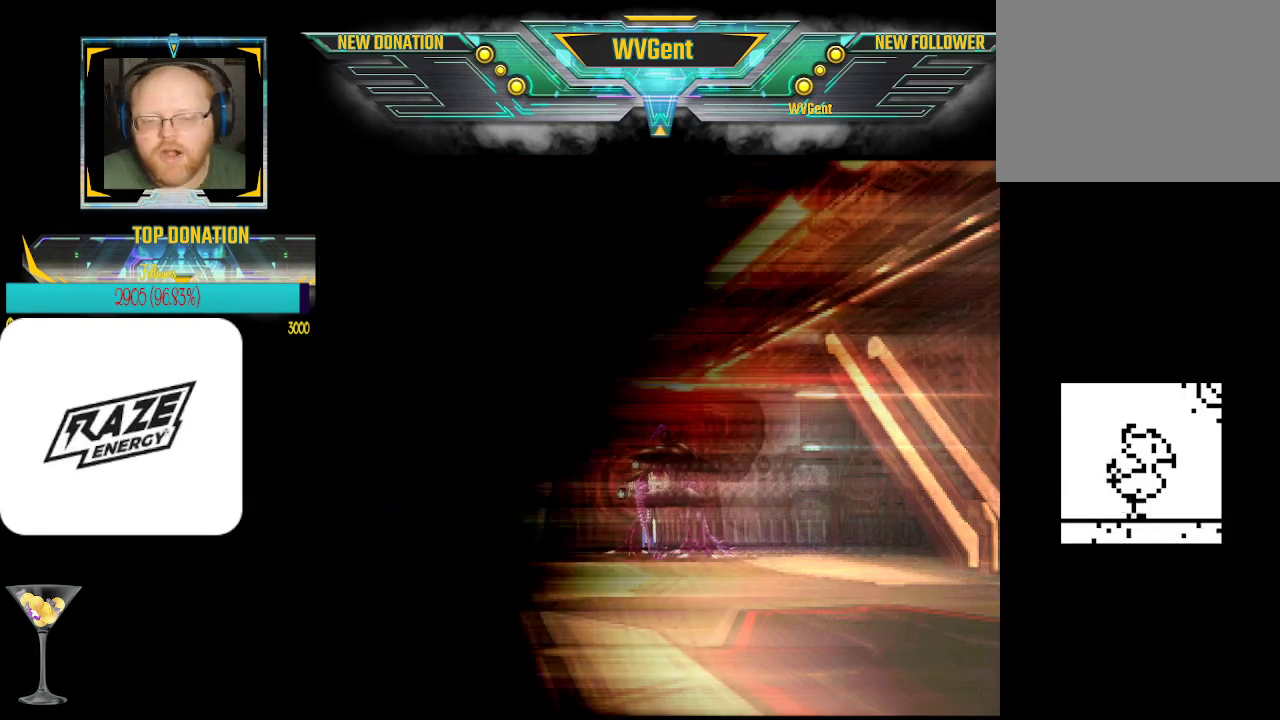
{"buttons": [], "left_stick": "center", "events": []}
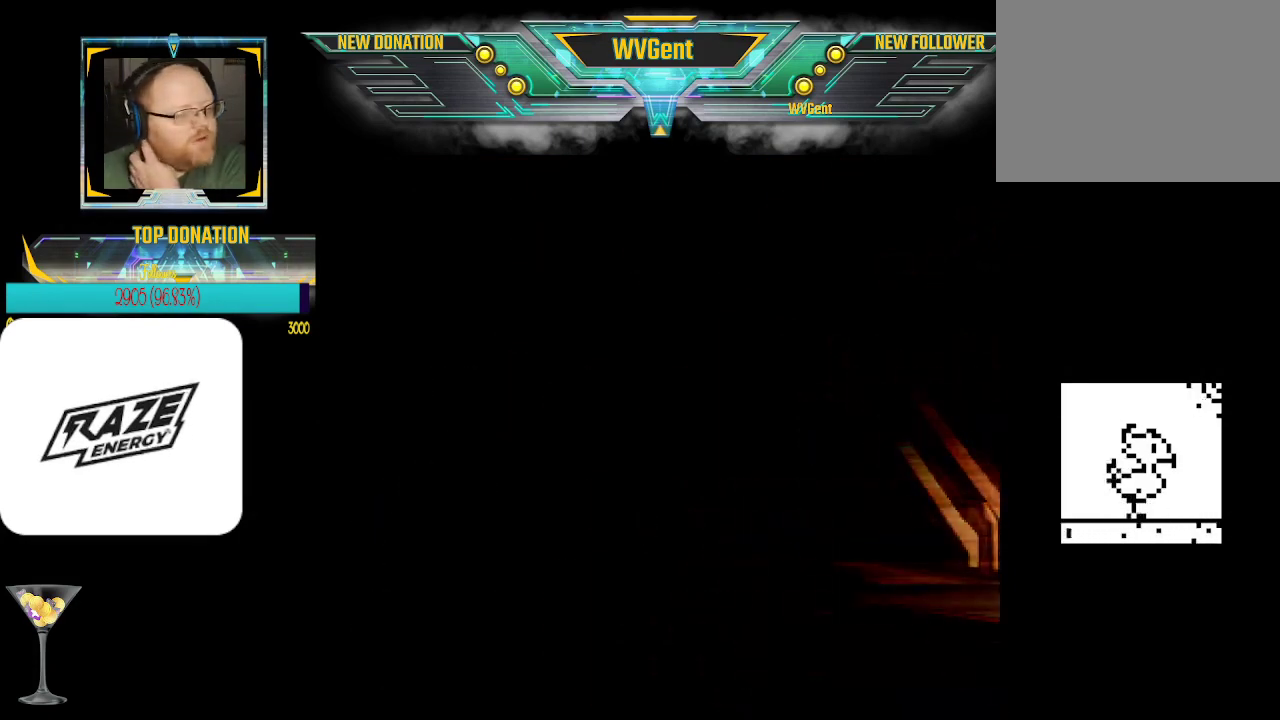
{"buttons": [], "left_stick": "center", "events": []}